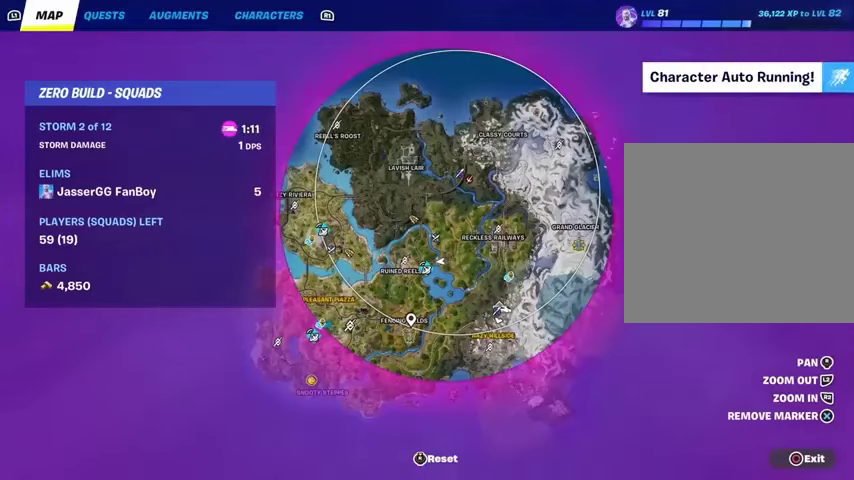
Gameplay with a controller (PlayStation layout); each line is a JSON object with the inputs held at the frame after it. "events" lists button and stick changes between this image and that frame as [ms after this image, input, new state], when the widget could be followed in between.
{"buttons": [], "left_stick": "up", "right_stick": "center", "events": []}
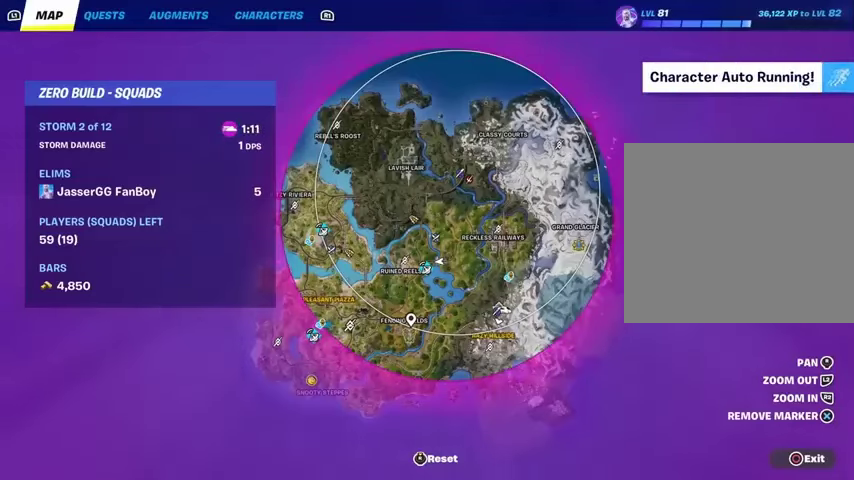
{"buttons": [], "left_stick": "up", "right_stick": "center", "events": []}
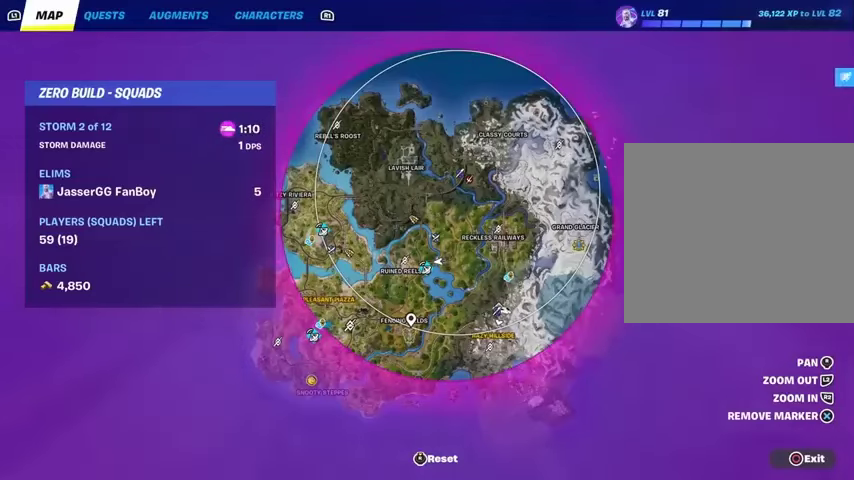
{"buttons": ["CIRCLE"], "left_stick": "up", "right_stick": "center", "events": [[467, "CIRCLE", "down"]]}
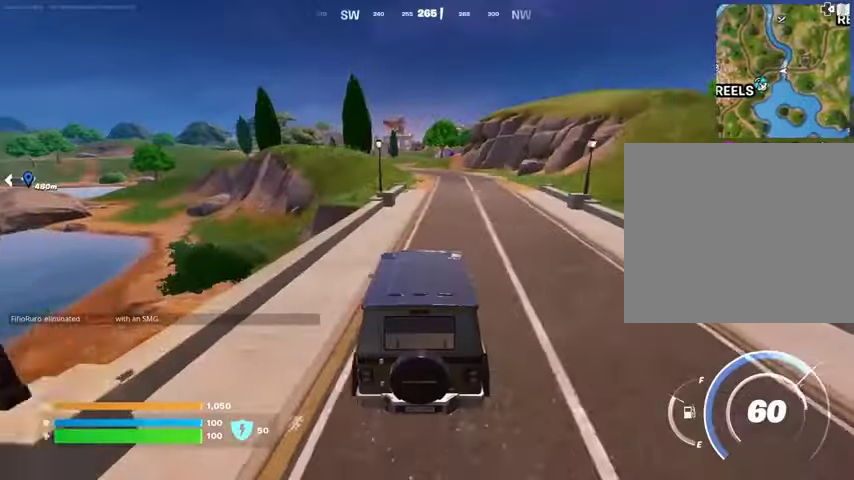
{"buttons": [], "left_stick": "up-right", "right_stick": "center", "events": [[33, "CIRCLE", "up"], [300, "left_stick", "up-right"]]}
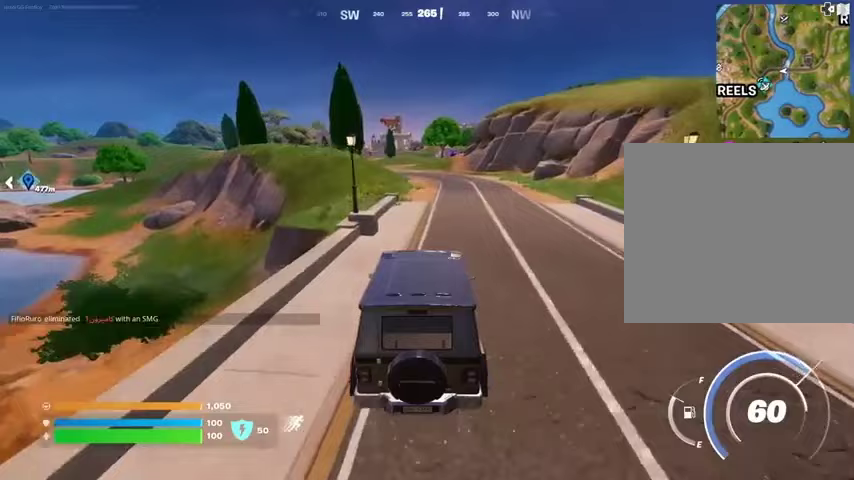
{"buttons": [], "left_stick": "up", "right_stick": "center", "events": [[333, "left_stick", "up"]]}
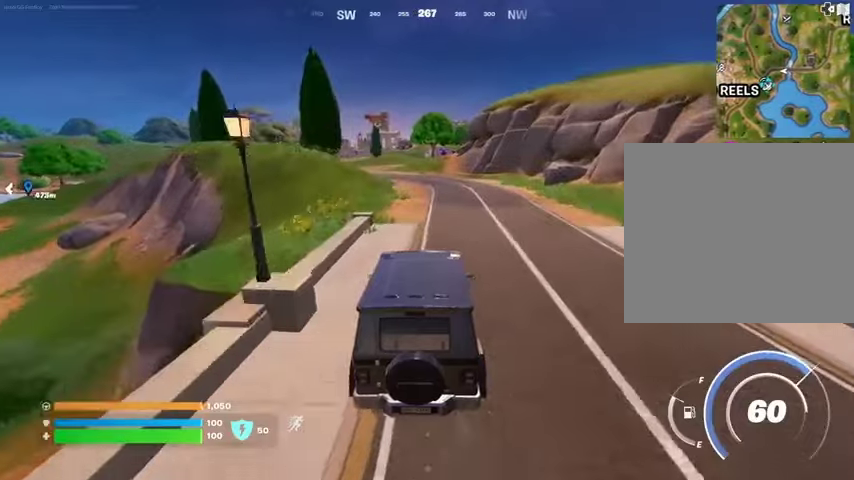
{"buttons": [], "left_stick": "up-right", "right_stick": "center", "events": [[100, "left_stick", "up-right"], [267, "right_stick", "left"], [433, "right_stick", "center"]]}
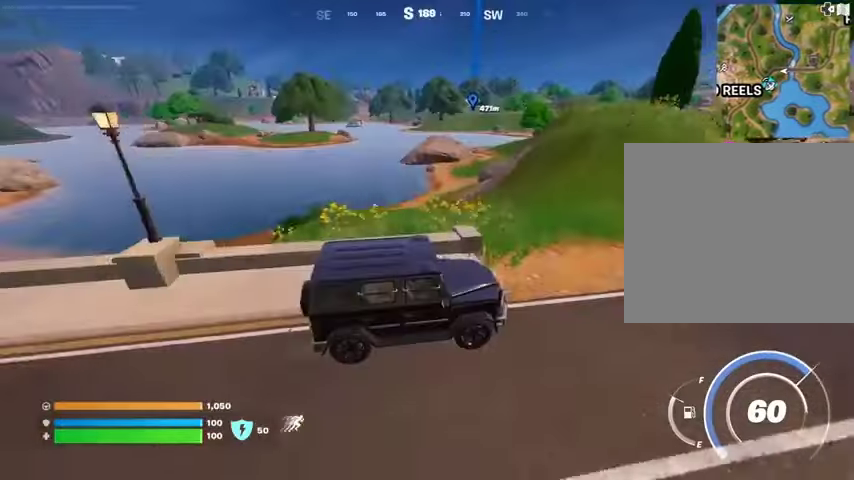
{"buttons": [], "left_stick": "up-right", "right_stick": "center", "events": []}
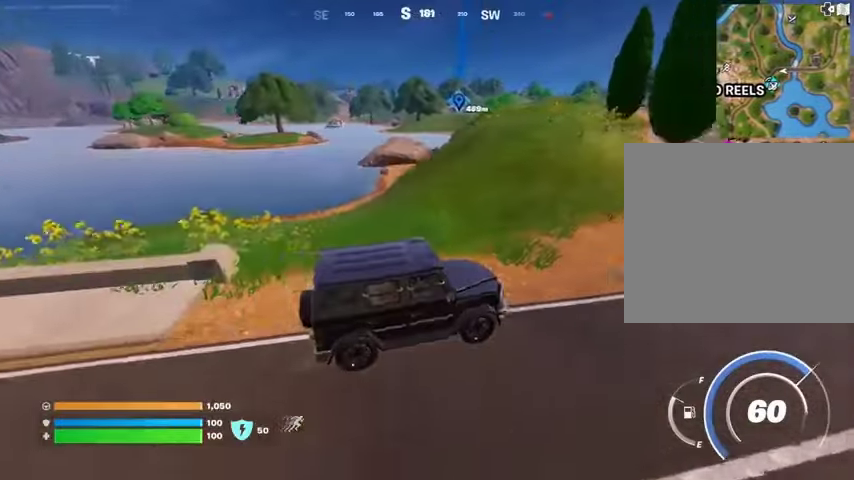
{"buttons": [], "left_stick": "up", "right_stick": "center", "events": [[133, "right_stick", "right"], [167, "left_stick", "up"], [233, "right_stick", "center"]]}
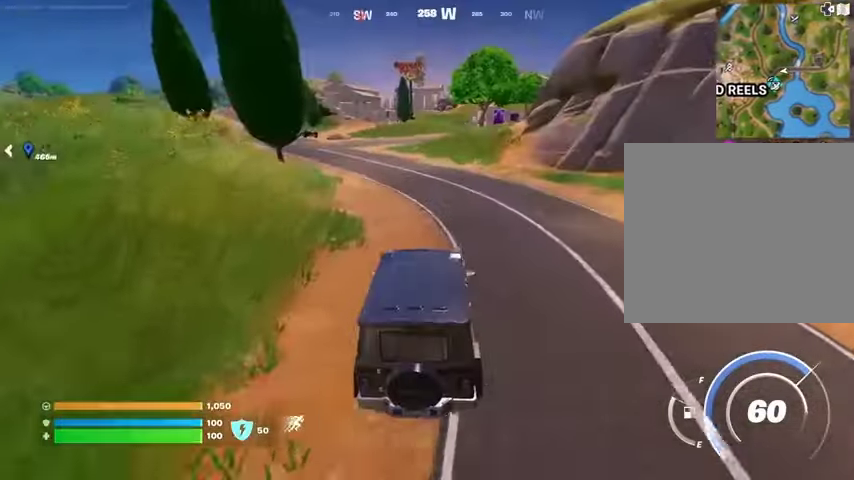
{"buttons": [], "left_stick": "up-left", "right_stick": "center", "events": [[133, "left_stick", "up-left"]]}
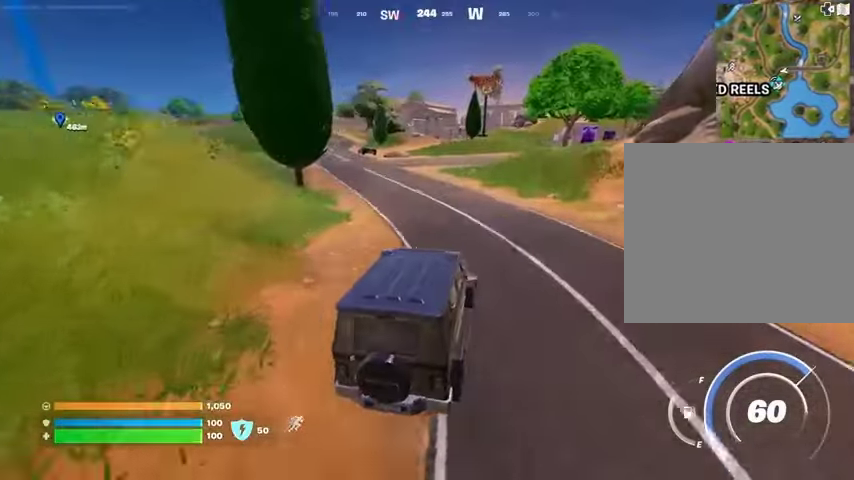
{"buttons": [], "left_stick": "up-left", "right_stick": "center", "events": []}
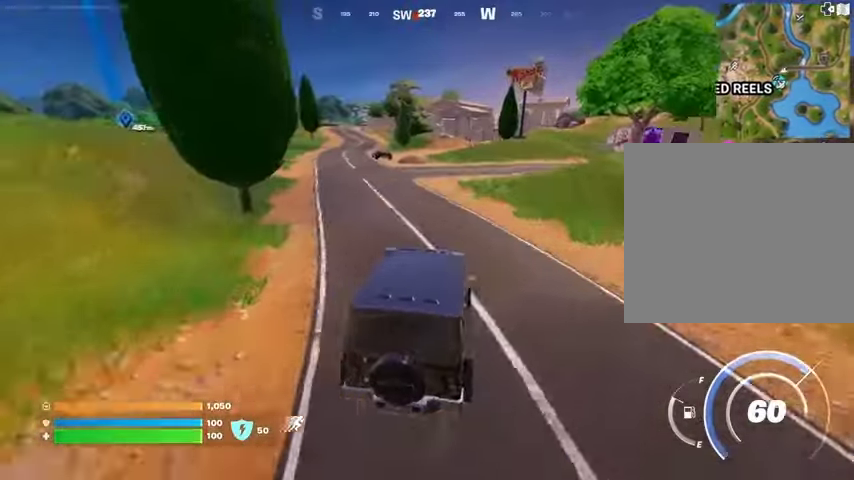
{"buttons": [], "left_stick": "up", "right_stick": "up-left", "events": [[500, "left_stick", "up"], [500, "right_stick", "up-left"]]}
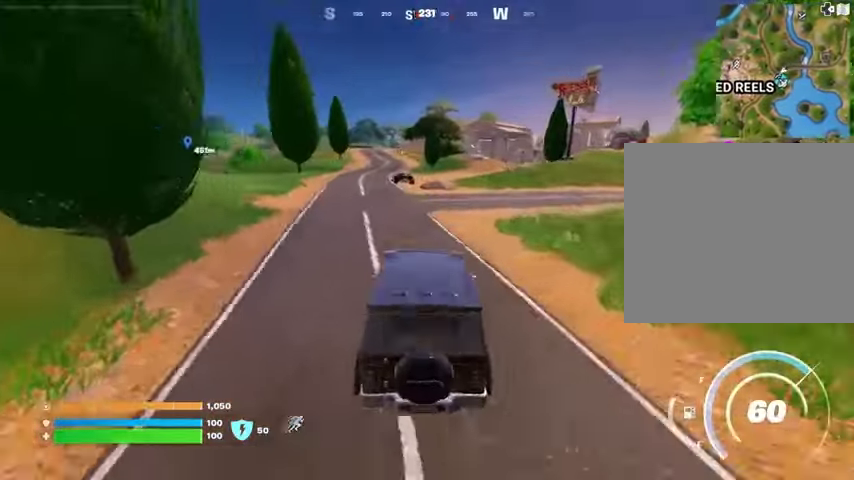
{"buttons": [], "left_stick": "up-left", "right_stick": "center", "events": [[100, "left_stick", "up-right"], [100, "right_stick", "center"], [233, "left_stick", "up-left"]]}
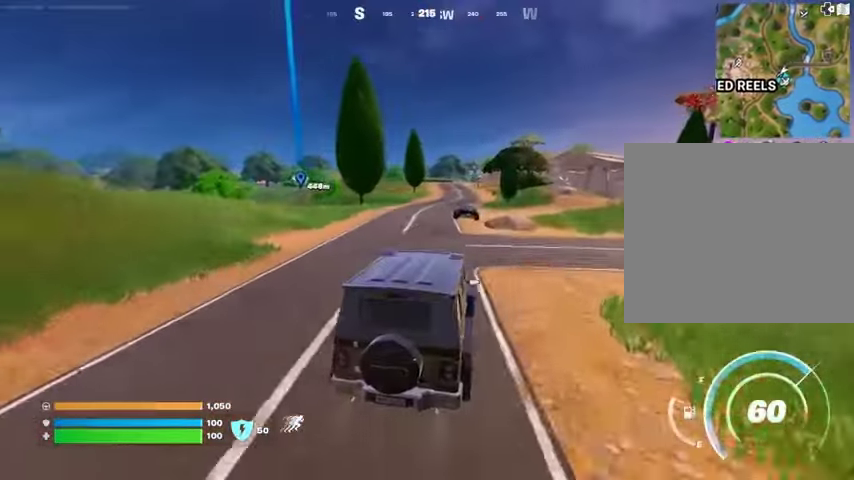
{"buttons": [], "left_stick": "up-left", "right_stick": "center", "events": []}
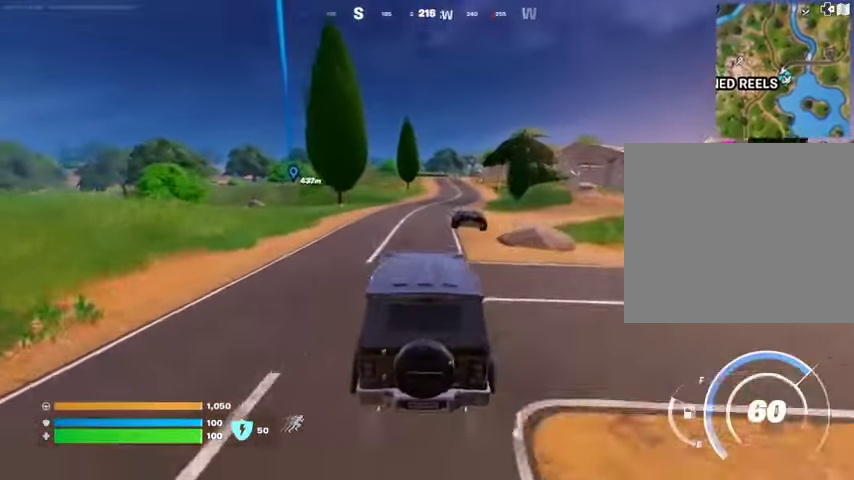
{"buttons": [], "left_stick": "up", "right_stick": "center", "events": [[100, "left_stick", "up"]]}
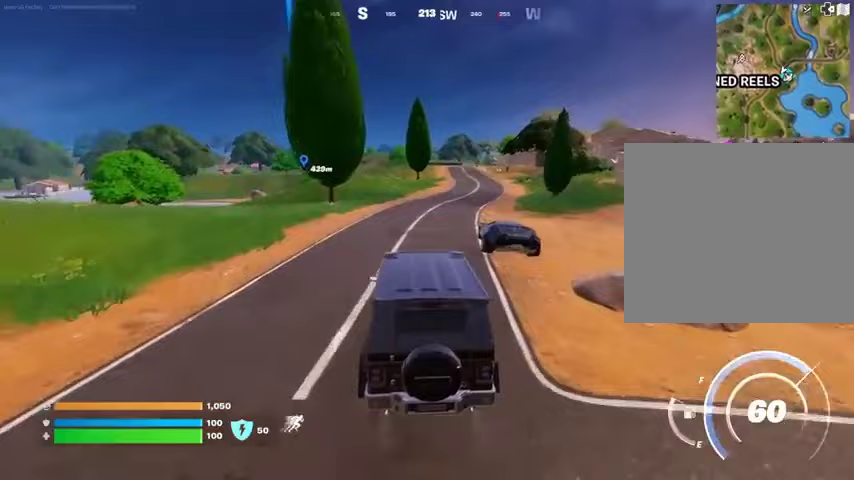
{"buttons": [], "left_stick": "up-right", "right_stick": "center", "events": [[67, "left_stick", "up-right"]]}
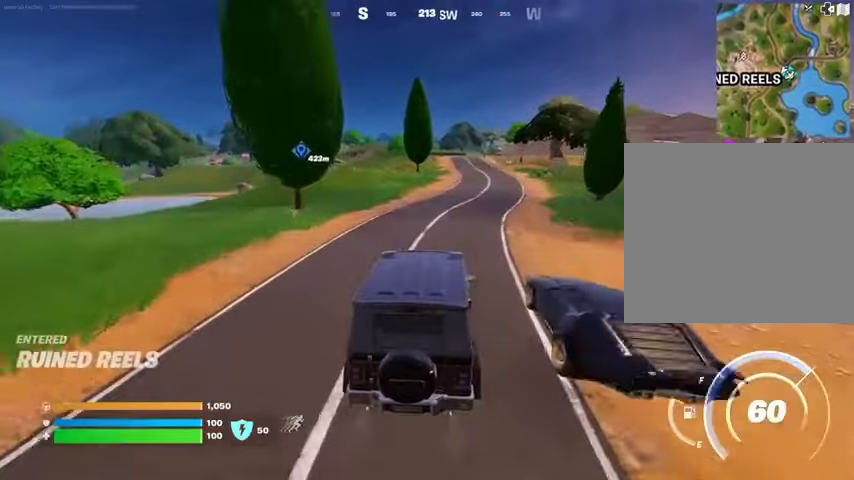
{"buttons": [], "left_stick": "up", "right_stick": "center", "events": [[300, "left_stick", "up"], [400, "left_stick", "up-left"], [500, "left_stick", "up"]]}
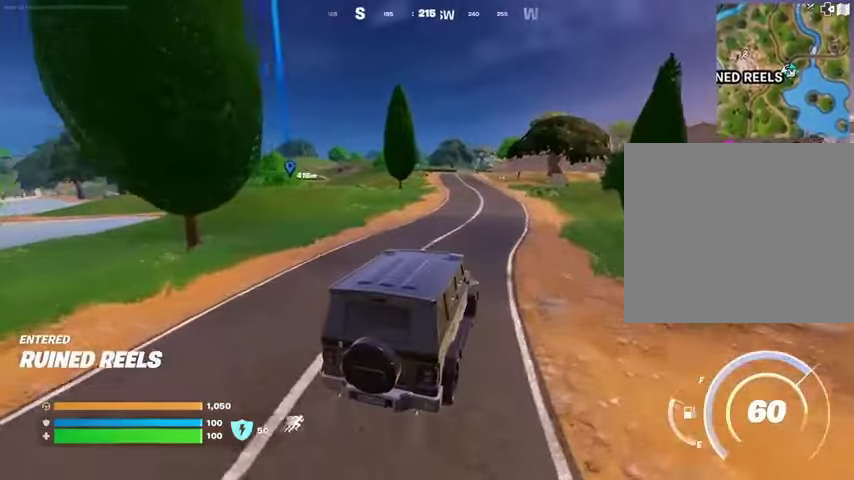
{"buttons": [], "left_stick": "up", "right_stick": "center", "events": []}
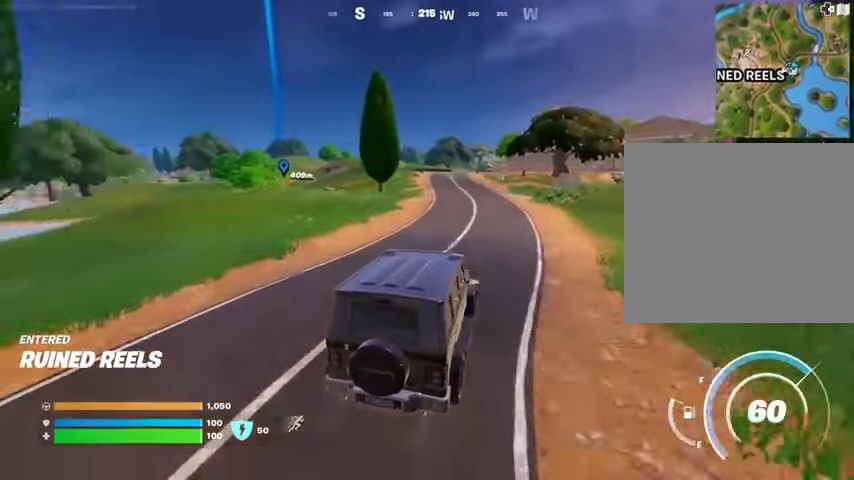
{"buttons": [], "left_stick": "up-left", "right_stick": "center", "events": [[167, "left_stick", "up-left"]]}
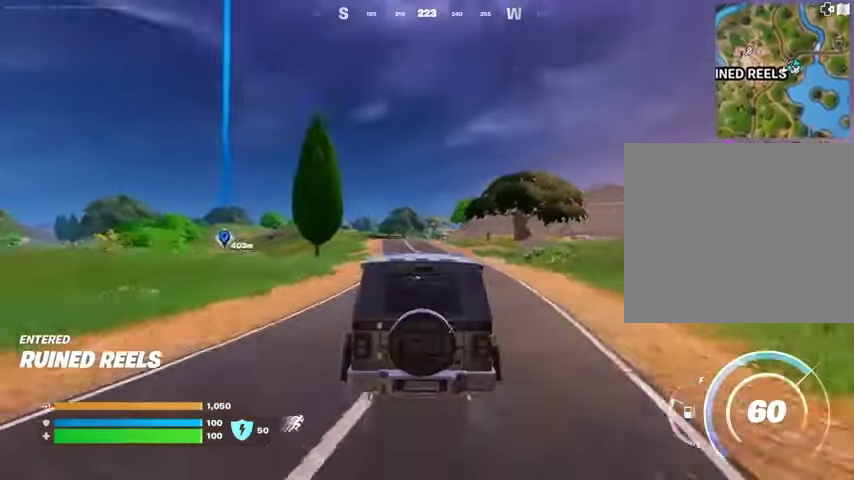
{"buttons": ["SQUARE"], "left_stick": "up-left", "right_stick": "center", "events": [[267, "SQUARE", "down"]]}
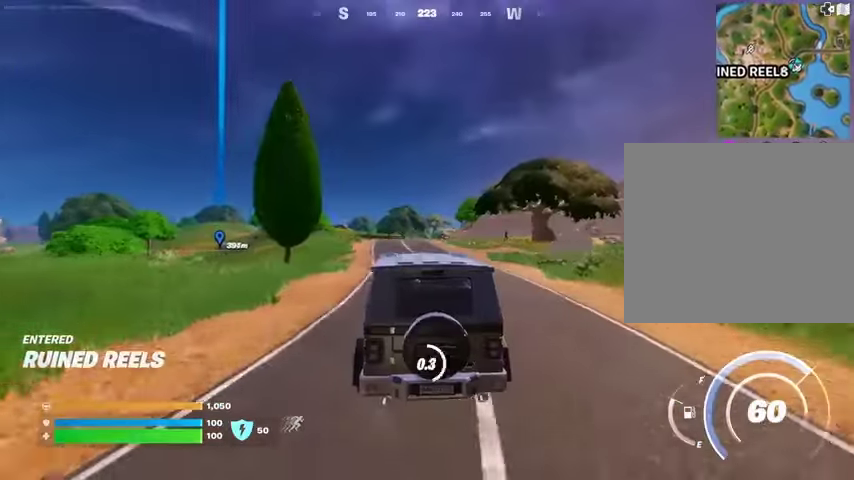
{"buttons": ["L3"], "left_stick": "up-left", "right_stick": "center", "events": [[500, "L3", "down"], [500, "SQUARE", "up"]]}
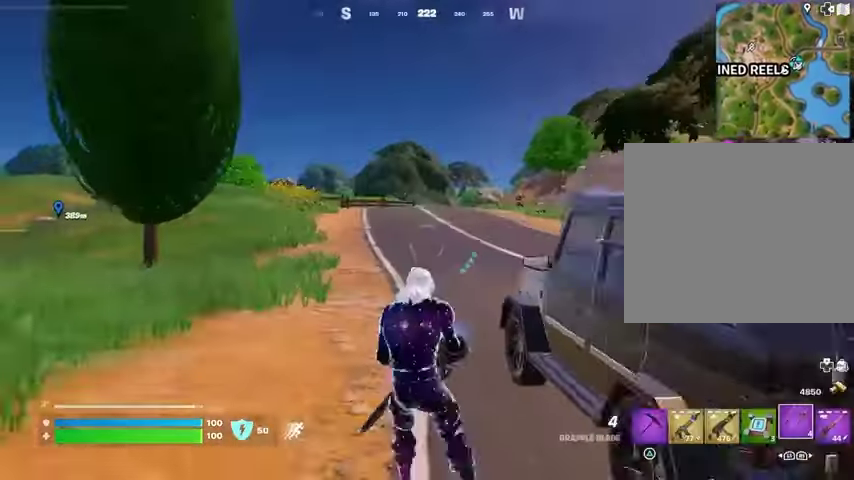
{"buttons": [], "left_stick": "up-right", "right_stick": "center", "events": [[100, "L3", "up"], [167, "R1", "down"], [167, "right_stick", "right"], [267, "R1", "up"], [300, "right_stick", "center"], [500, "left_stick", "up-right"]]}
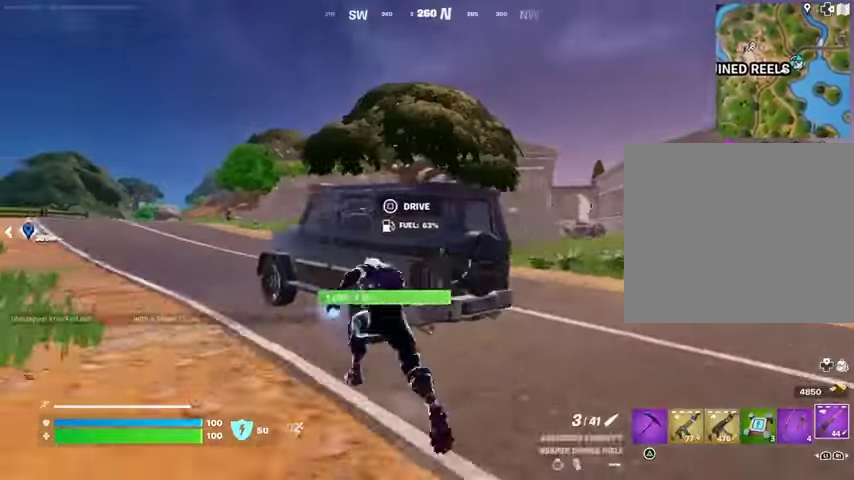
{"buttons": ["L2"], "left_stick": "left", "right_stick": "down-right", "events": [[167, "right_stick", "left"], [233, "L2", "down"], [233, "right_stick", "center"], [367, "left_stick", "left"], [367, "right_stick", "up"], [467, "right_stick", "down-right"]]}
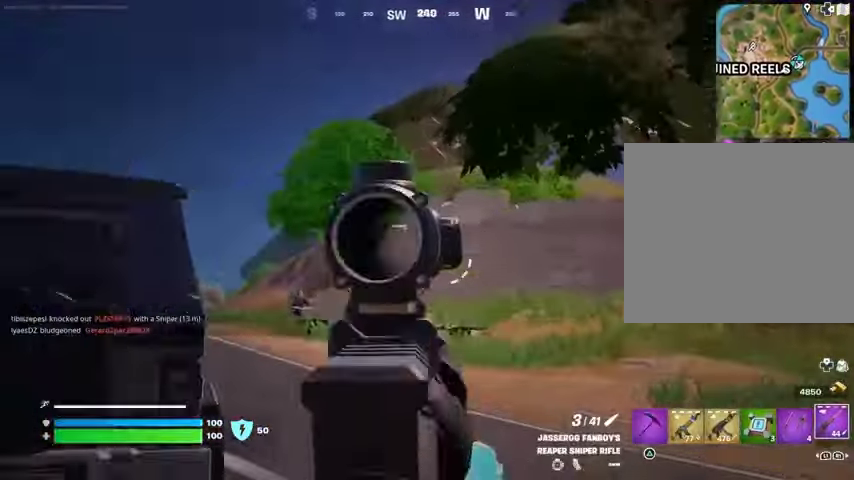
{"buttons": ["L2"], "left_stick": "up", "right_stick": "up-right", "events": [[100, "right_stick", "right"], [367, "left_stick", "up"], [500, "right_stick", "up-right"]]}
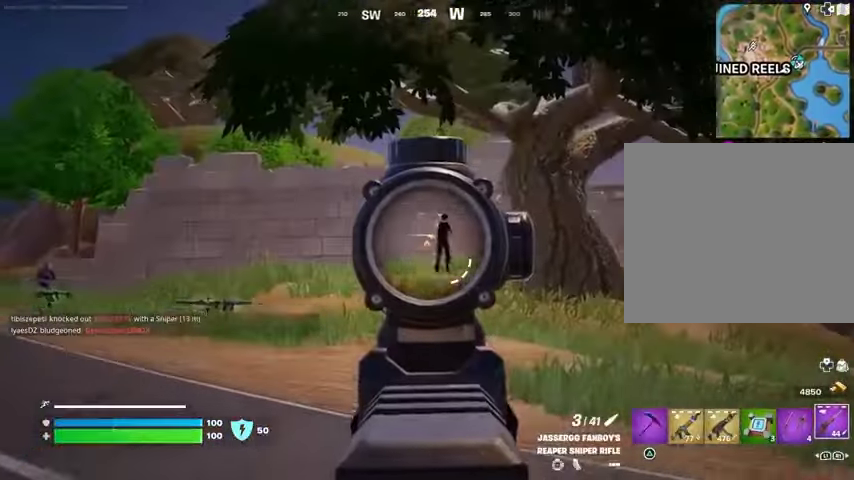
{"buttons": ["L2"], "left_stick": "up-right", "right_stick": "up-right", "events": [[100, "right_stick", "center"], [300, "right_stick", "up-right"], [400, "left_stick", "up-right"]]}
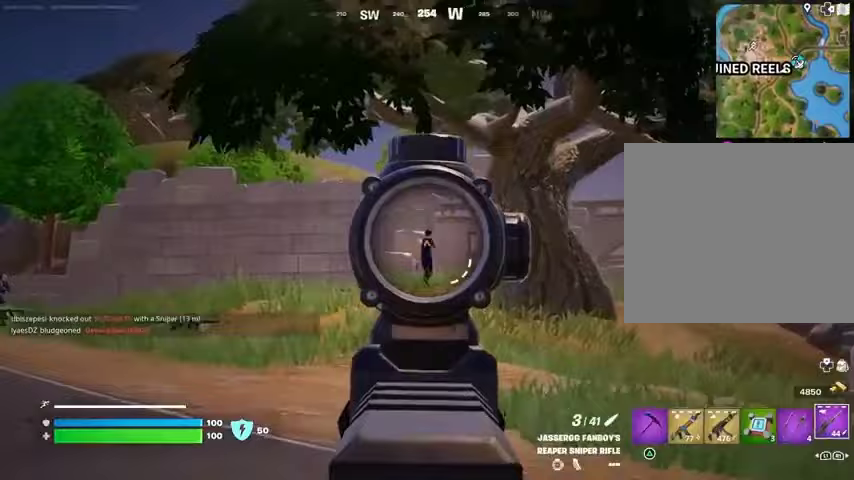
{"buttons": [], "left_stick": "up-right", "right_stick": "down-right", "events": [[100, "right_stick", "up"], [200, "L2", "up"], [200, "L3", "down"], [200, "R2", "down"], [233, "right_stick", "down-right"], [267, "L3", "up"], [267, "R2", "up"], [333, "L1", "down"], [400, "L1", "up"]]}
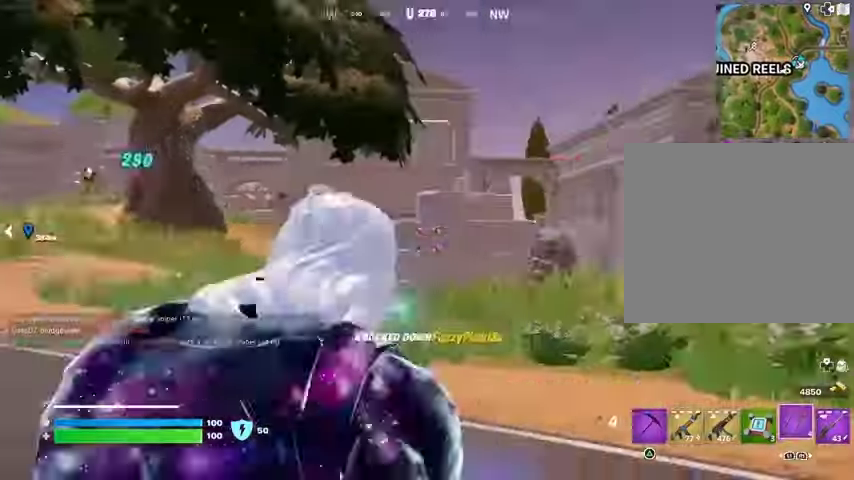
{"buttons": [], "left_stick": "up-left", "right_stick": "center", "events": [[100, "right_stick", "left"], [200, "left_stick", "up-left"], [333, "L2", "down"], [333, "right_stick", "center"], [433, "L2", "up"]]}
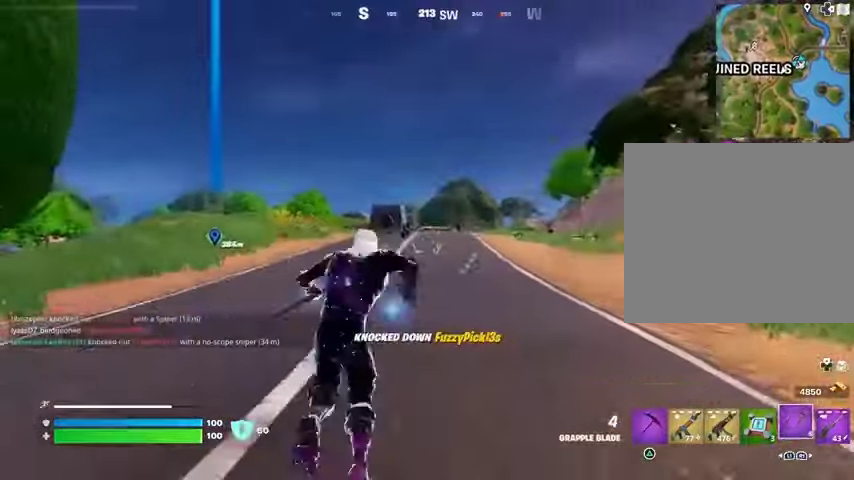
{"buttons": [], "left_stick": "up-left", "right_stick": "left", "events": [[500, "right_stick", "left"]]}
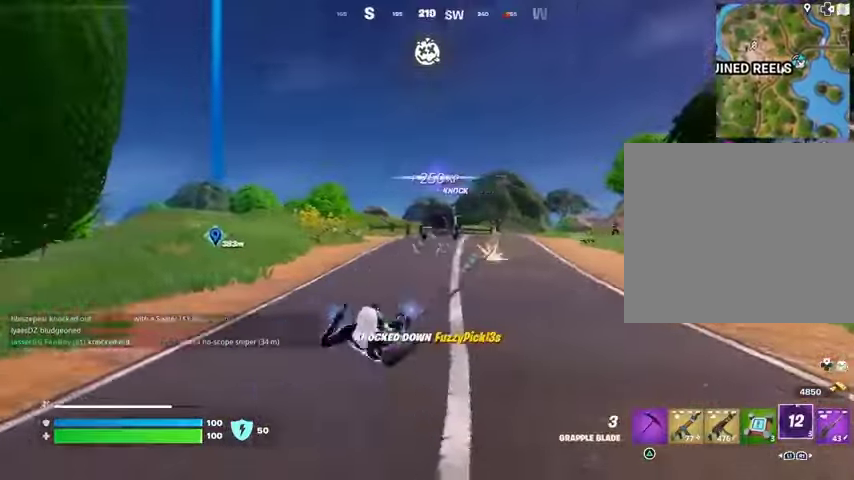
{"buttons": [], "left_stick": "up-left", "right_stick": "center", "events": [[167, "right_stick", "center"], [233, "right_stick", "right"], [433, "right_stick", "center"]]}
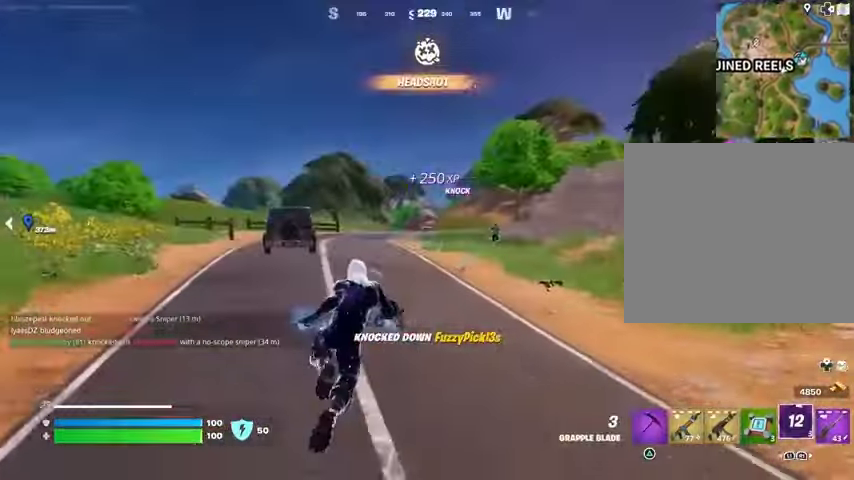
{"buttons": [], "left_stick": "up-left", "right_stick": "center", "events": [[167, "R1", "down"], [167, "right_stick", "right"], [233, "R1", "up"], [267, "right_stick", "center"]]}
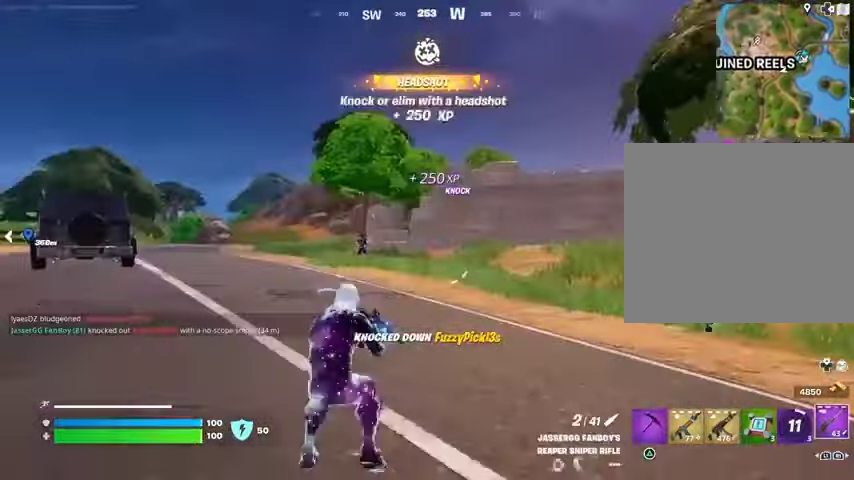
{"buttons": ["L2"], "left_stick": "up", "right_stick": "left", "events": [[67, "L2", "down"], [133, "left_stick", "up"], [500, "right_stick", "left"]]}